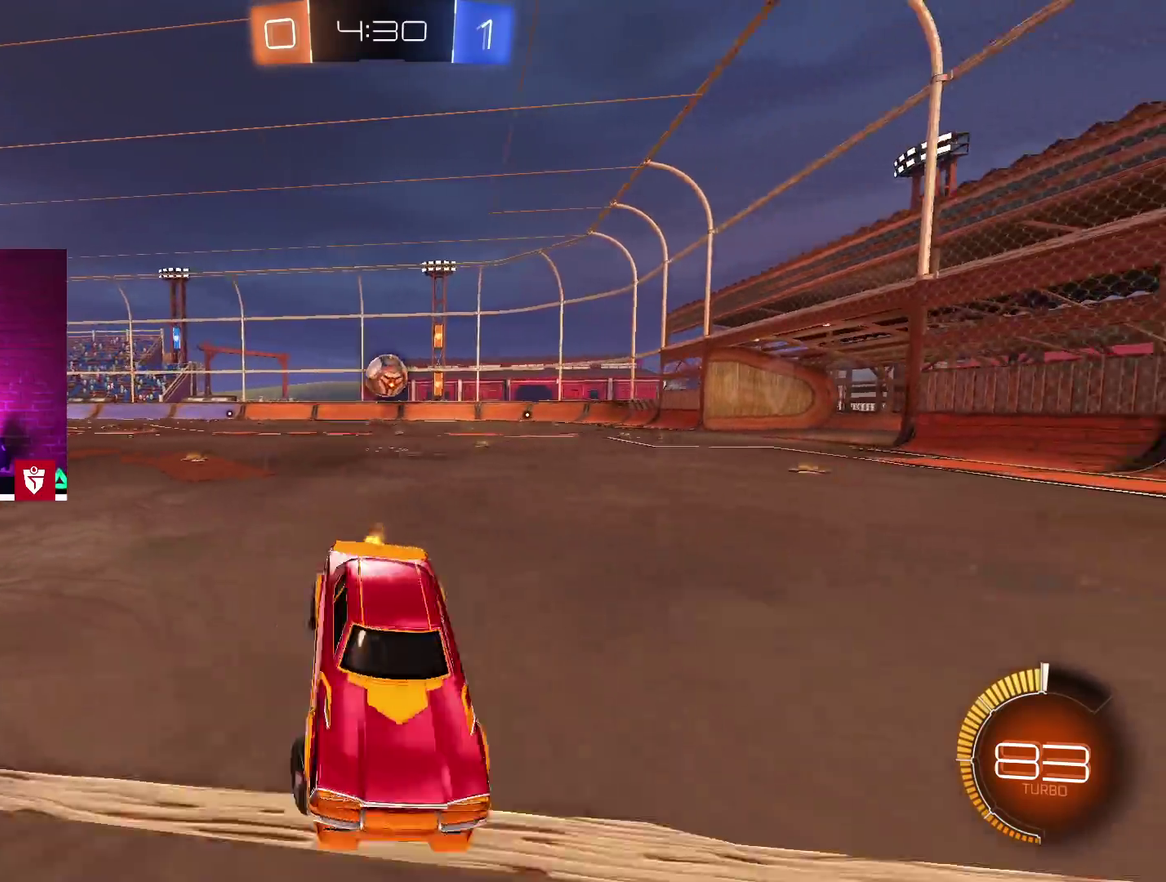
Gameplay with a controller (PlayStation layout); each line is a JSON object with the inputs held at the frame after it. "events" lists button and stick changes between this image and that frame as [ms after this image, input, new state], when the widget could be followed in between.
{"buttons": ["CROSS", "R2"], "left_stick": "left", "right_stick": "center", "events": [[117, "L1", "down"], [133, "CROSS", "down"], [217, "L1", "up"], [383, "L1", "down"], [483, "L1", "up"]]}
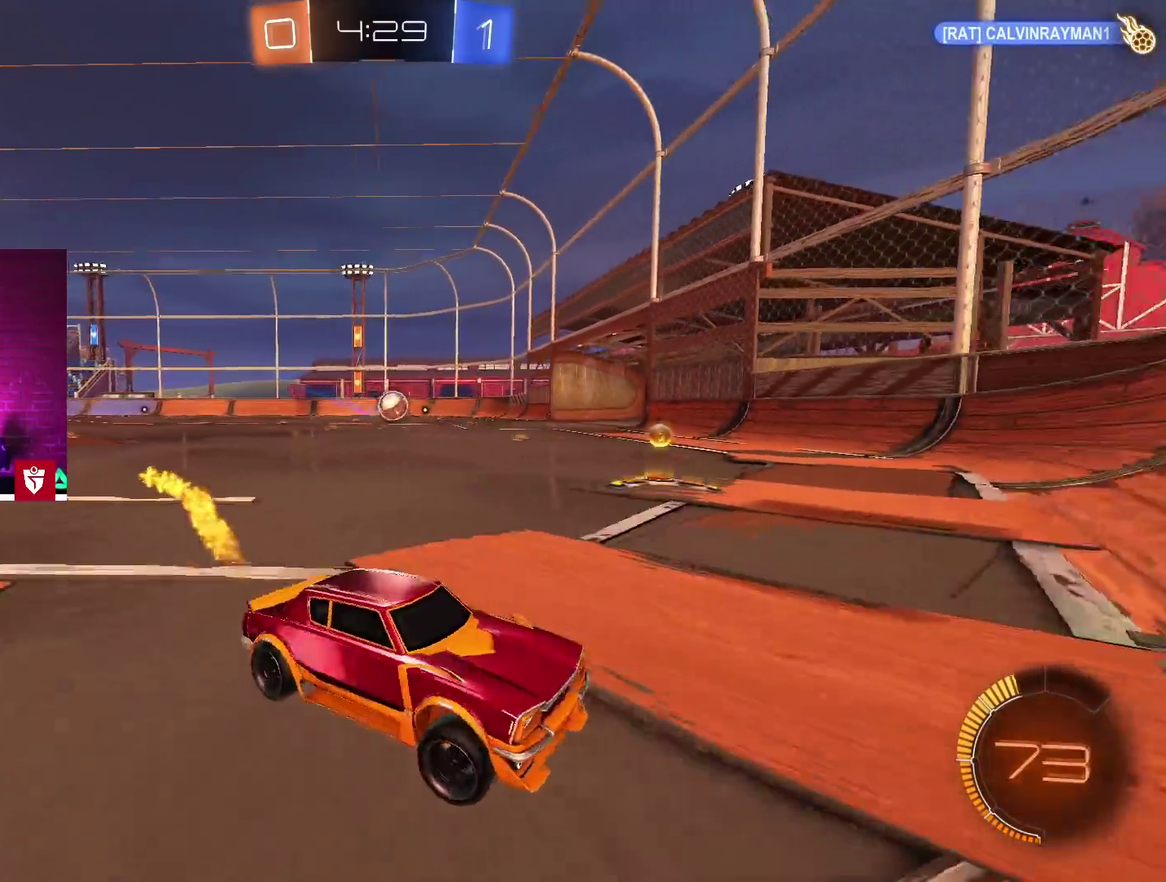
{"buttons": ["CROSS", "R2"], "left_stick": "left", "right_stick": "center"}
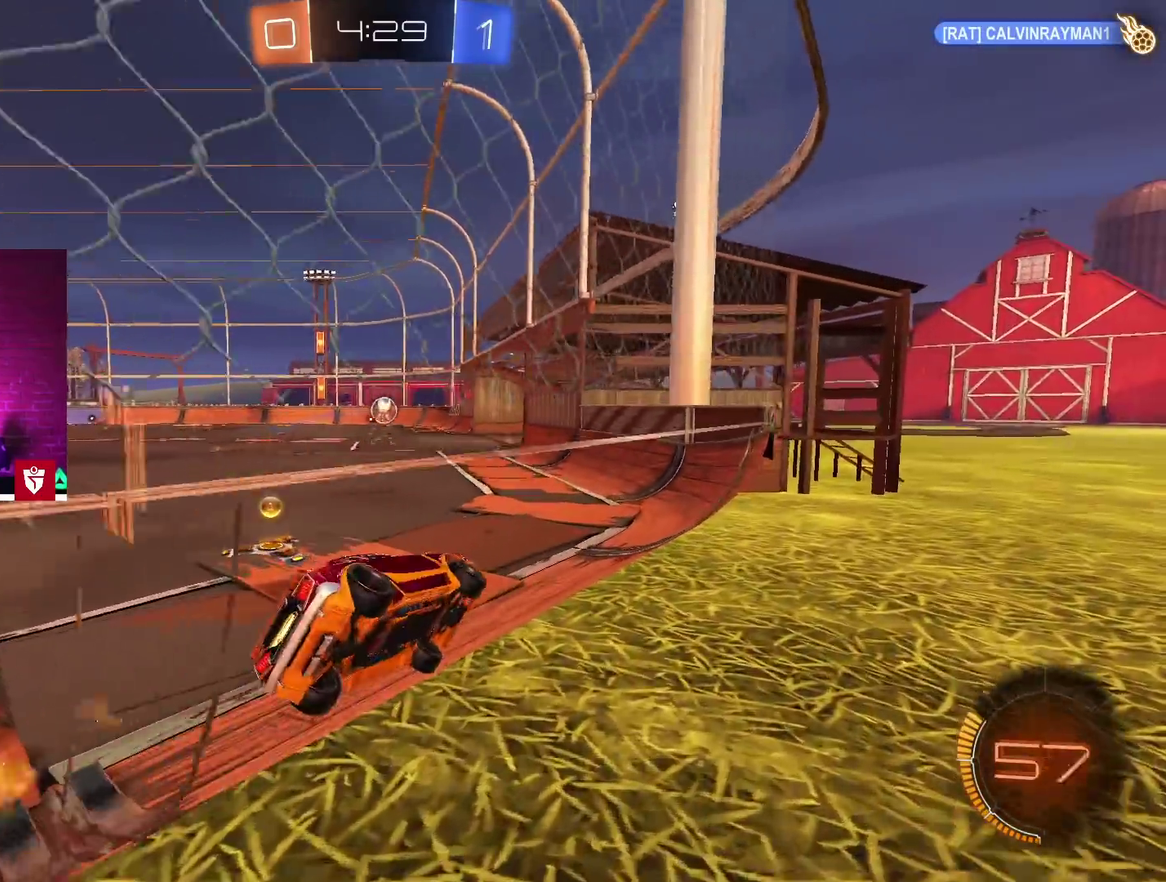
{"buttons": ["CROSS", "R2"], "left_stick": "left", "right_stick": "center"}
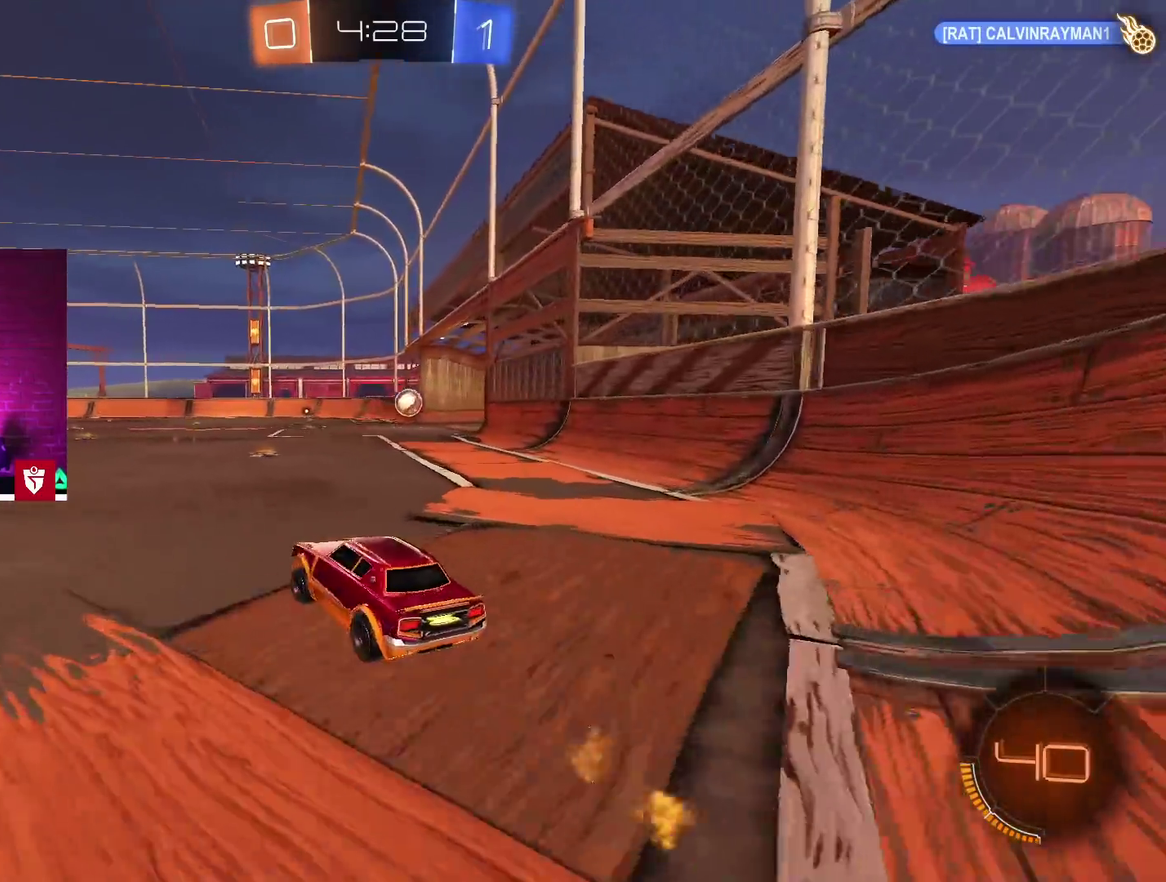
{"buttons": ["SQUARE", "L1", "R2"], "left_stick": "up-right", "right_stick": "center"}
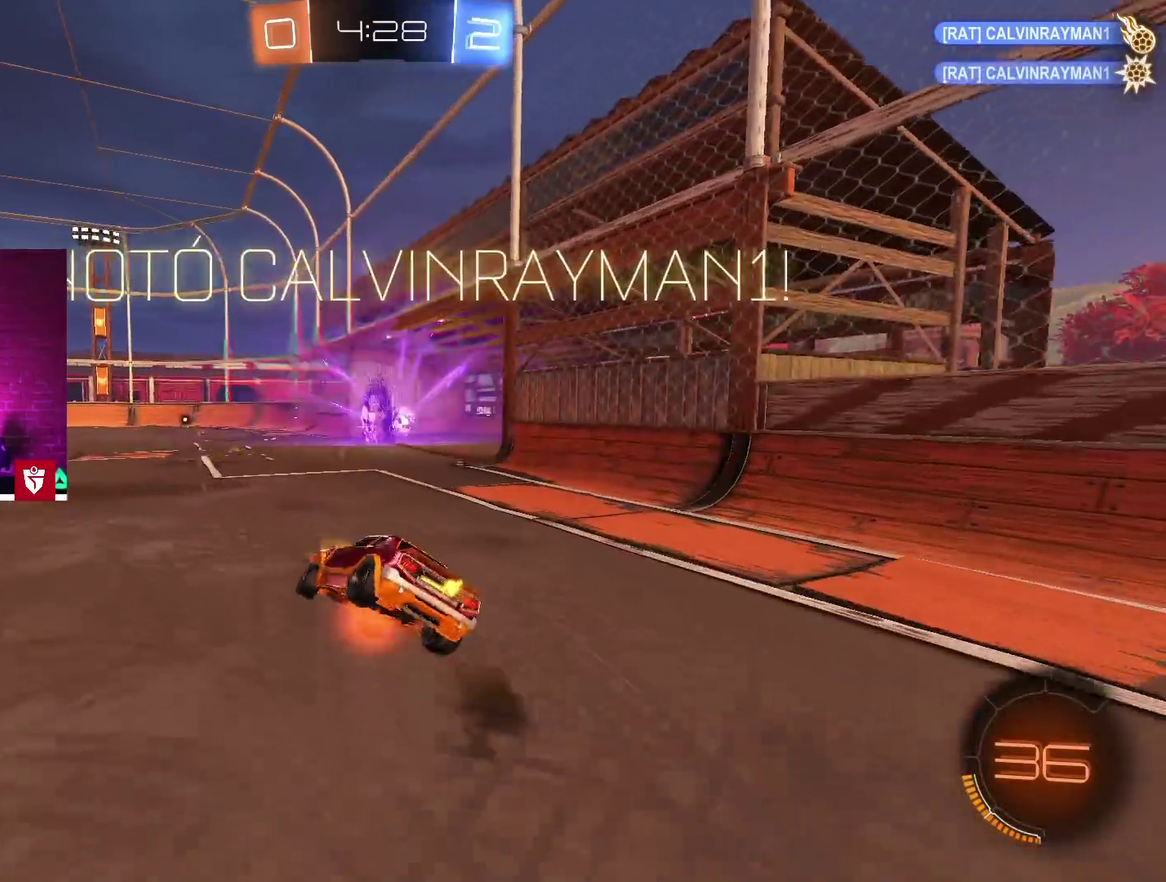
{"buttons": ["R2"], "left_stick": "center", "right_stick": "center"}
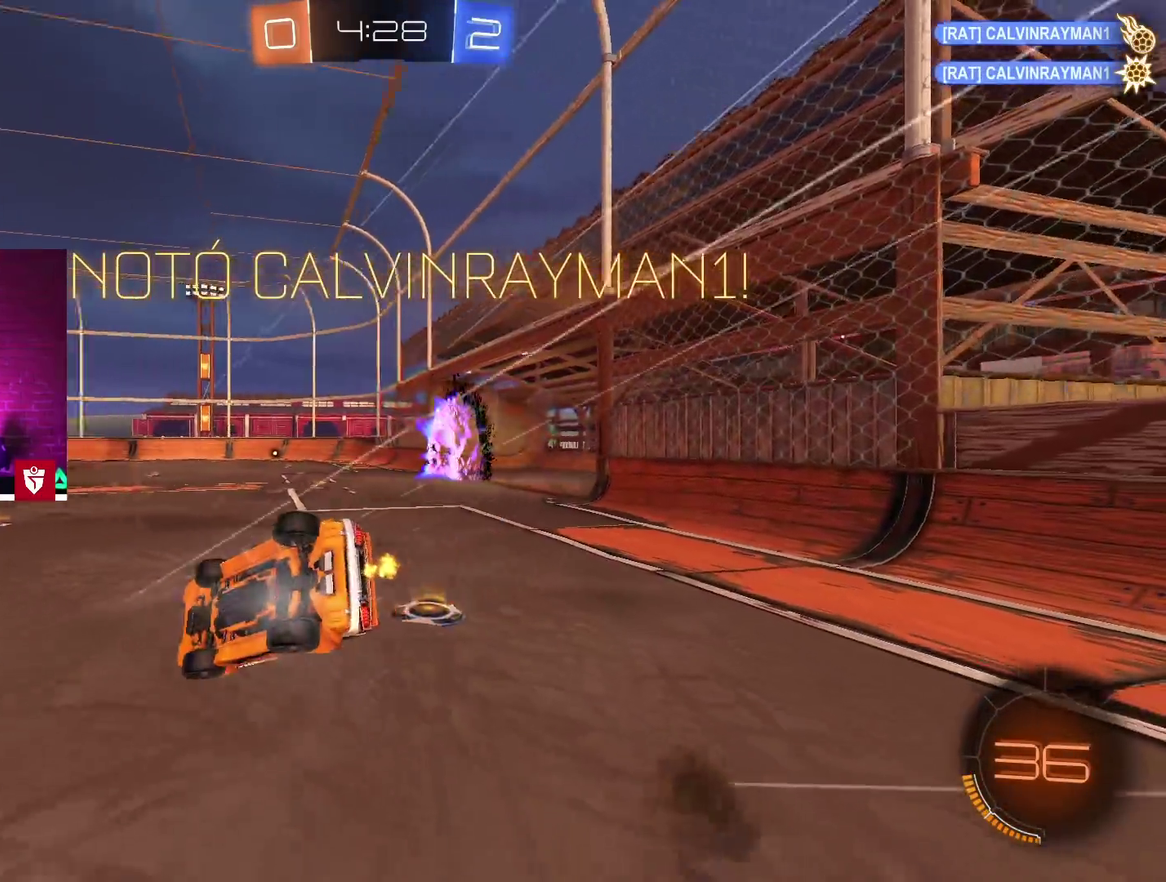
{"buttons": ["L1", "R2"], "left_stick": "down-right", "right_stick": "center", "events": [[150, "L1", "down"], [317, "left_stick", "right"], [483, "left_stick", "down-right"]]}
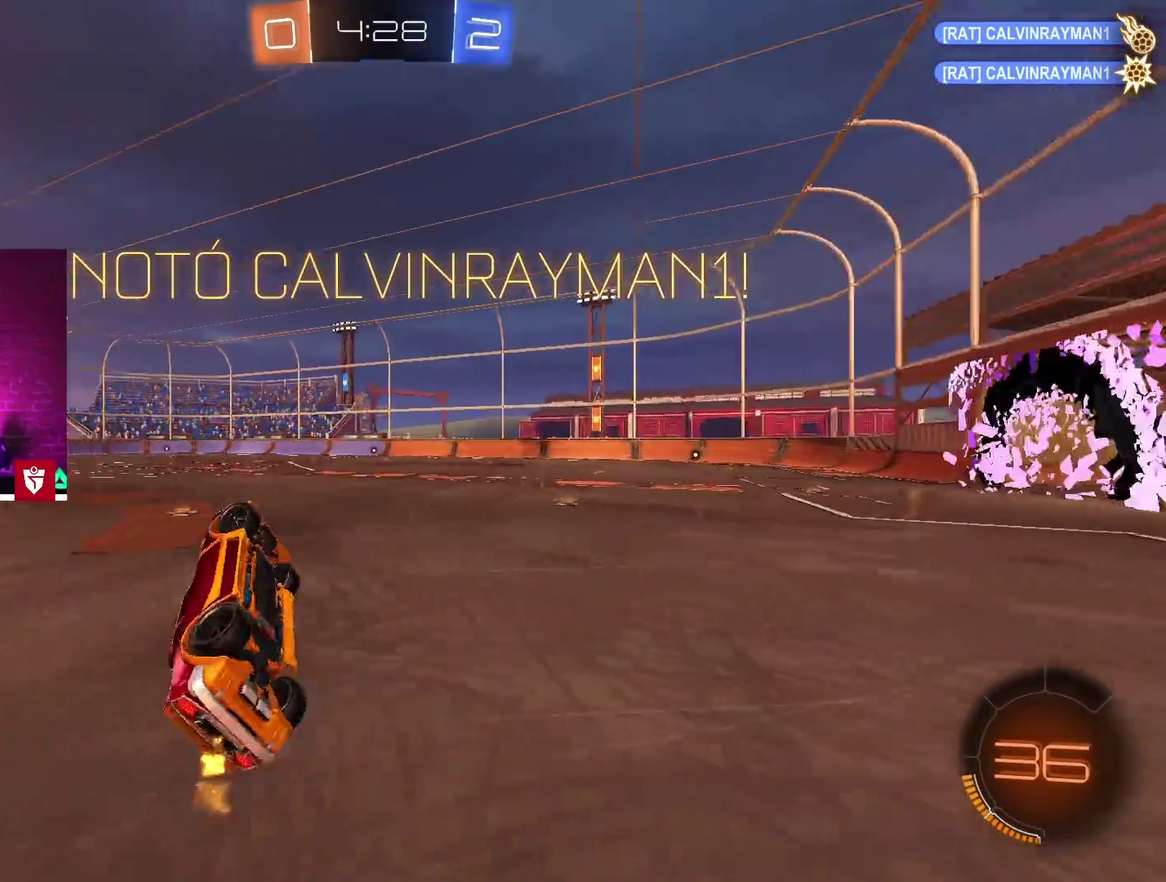
{"buttons": ["R2"], "left_stick": "center", "right_stick": "center", "events": [[33, "left_stick", "down"], [100, "left_stick", "down-left"], [133, "L1", "up"], [167, "left_stick", "center"], [350, "left_stick", "down-left"], [433, "left_stick", "center"]]}
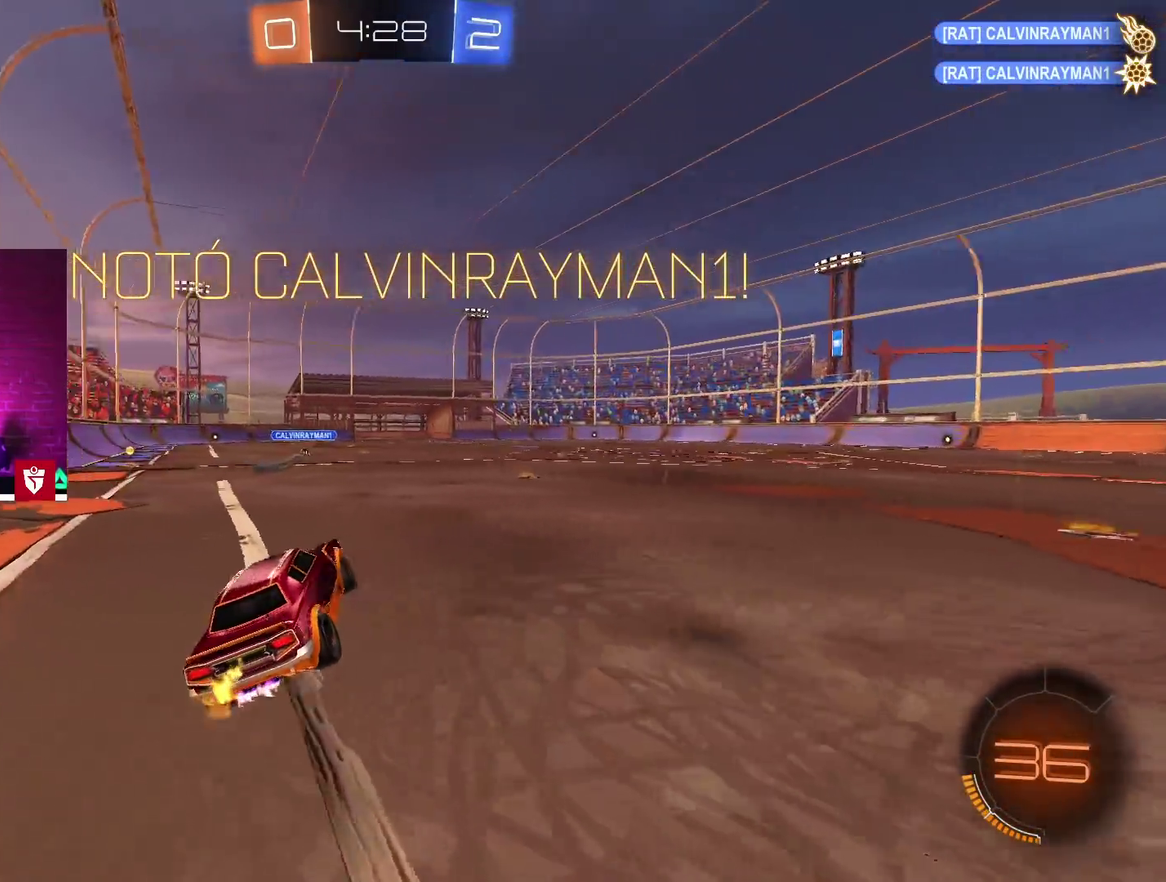
{"buttons": ["CROSS", "R2"], "left_stick": "left", "right_stick": "center", "events": [[250, "CROSS", "down"], [467, "left_stick", "left"]]}
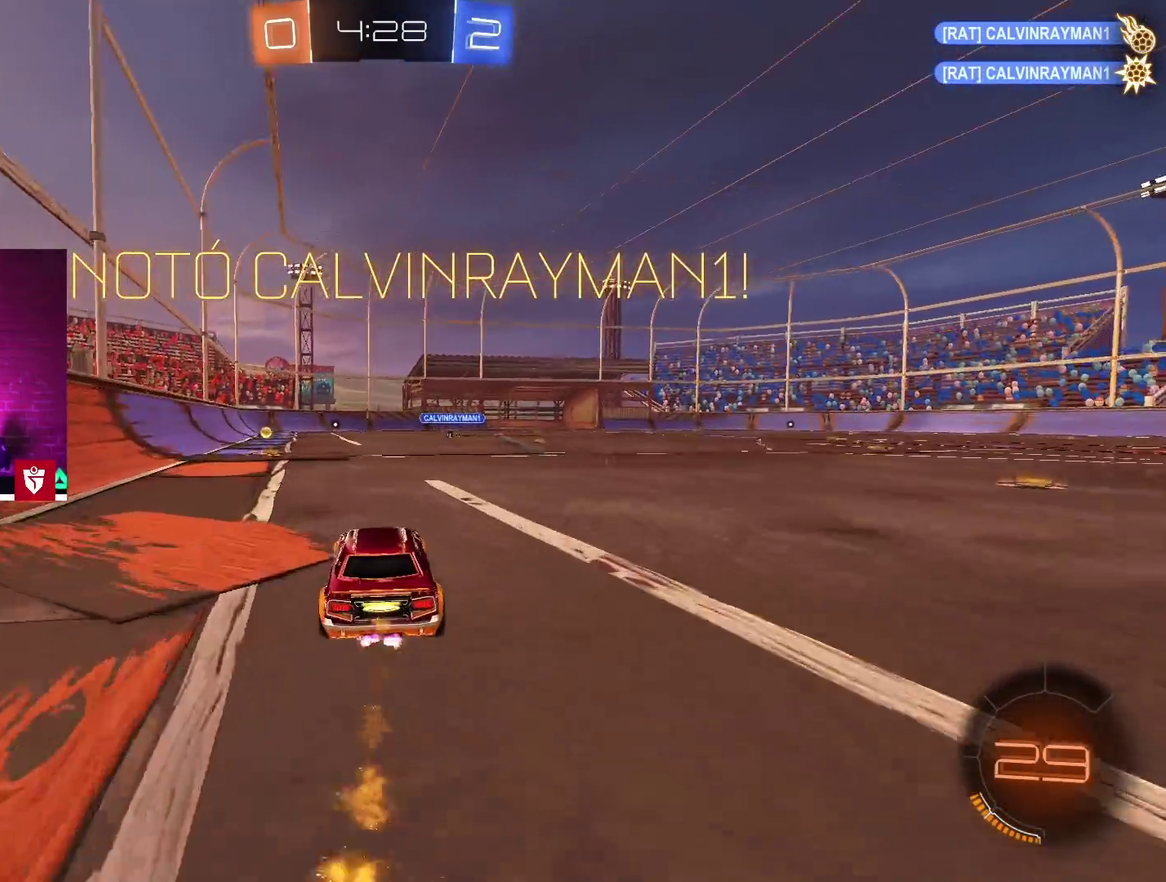
{"buttons": ["R2"], "left_stick": "center", "right_stick": "center", "events": [[50, "left_stick", "center"], [467, "CROSS", "up"]]}
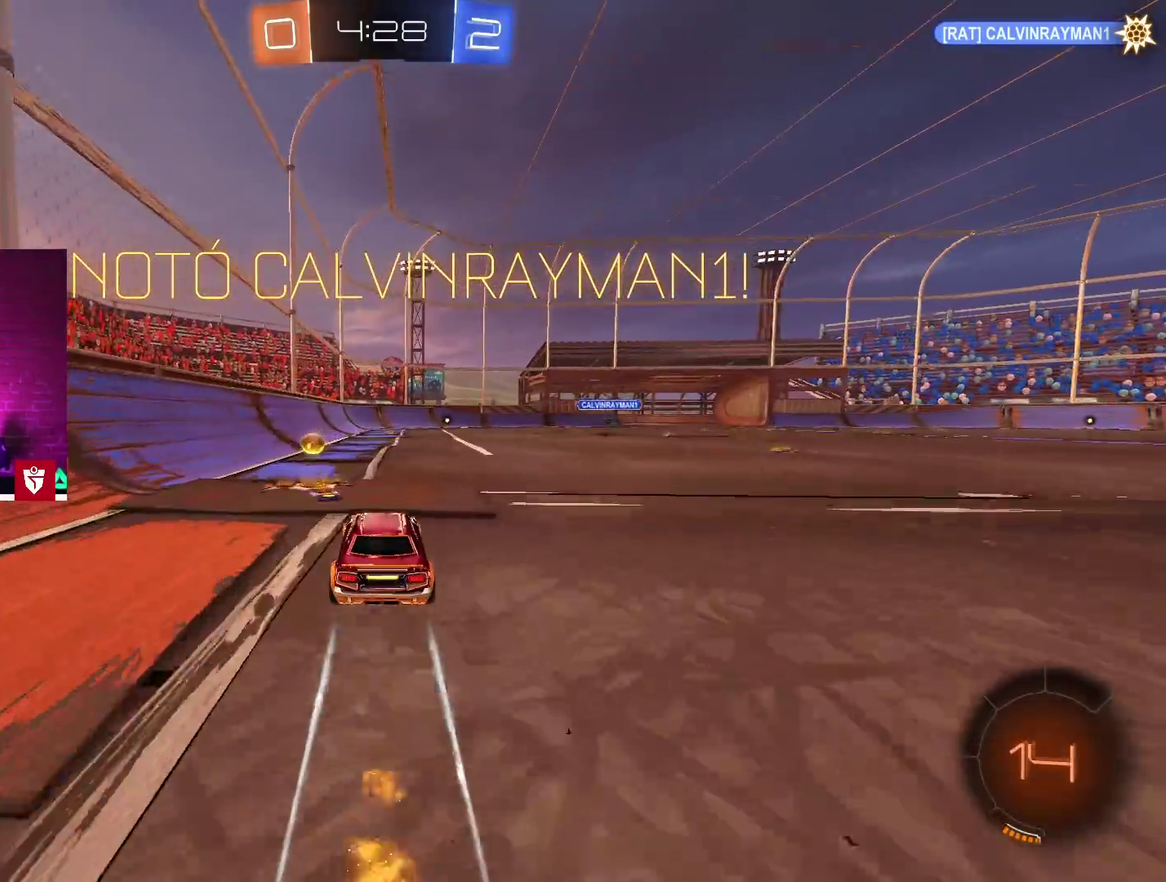
{"buttons": ["SQUARE", "L1", "R2"], "left_stick": "up", "right_stick": "center"}
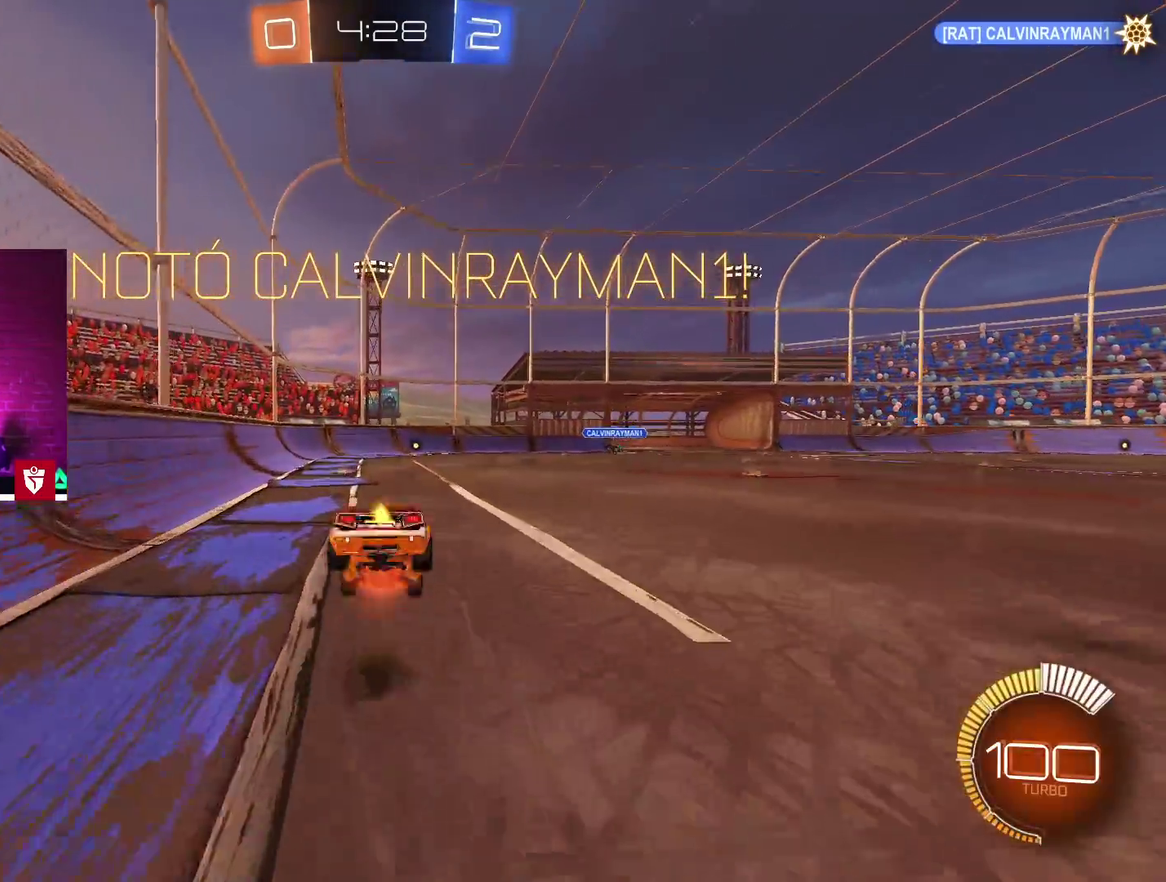
{"buttons": [], "left_stick": "center", "right_stick": "center"}
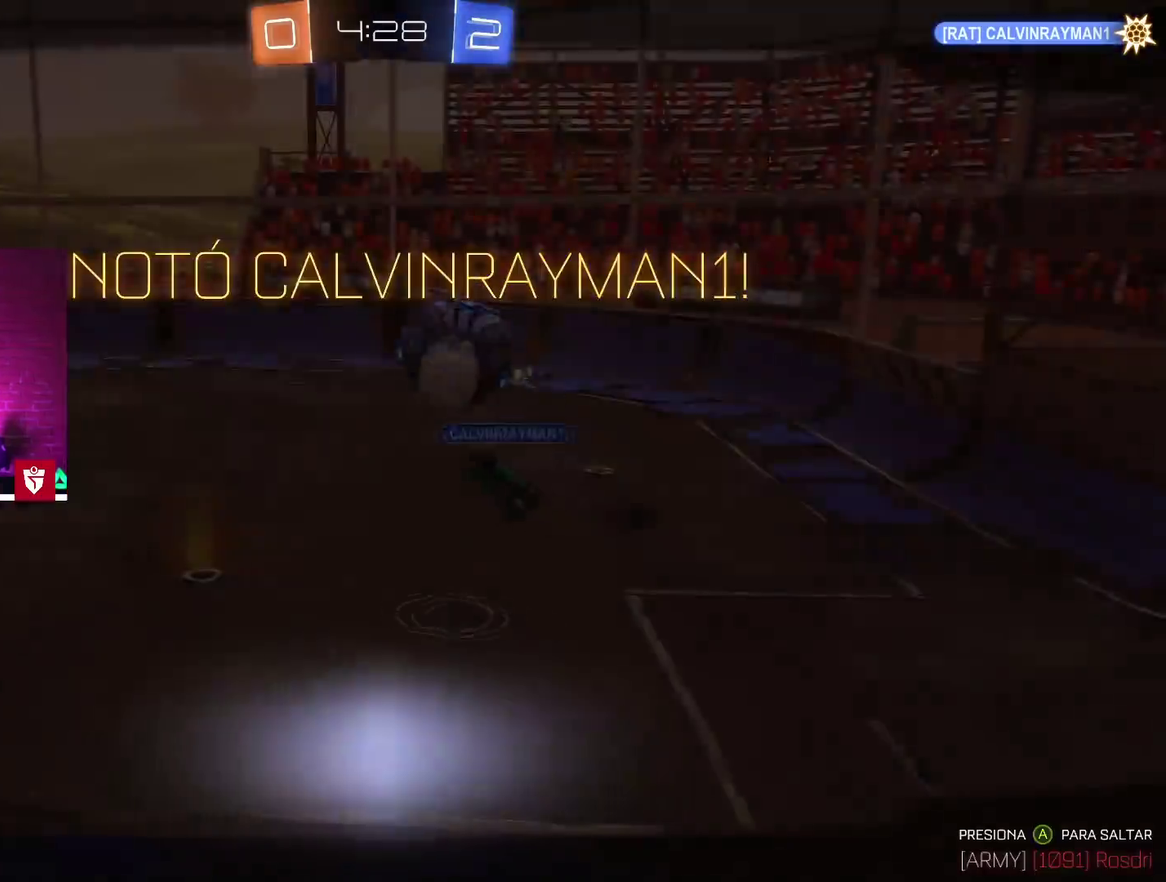
{"buttons": [], "left_stick": "center", "right_stick": "center", "events": []}
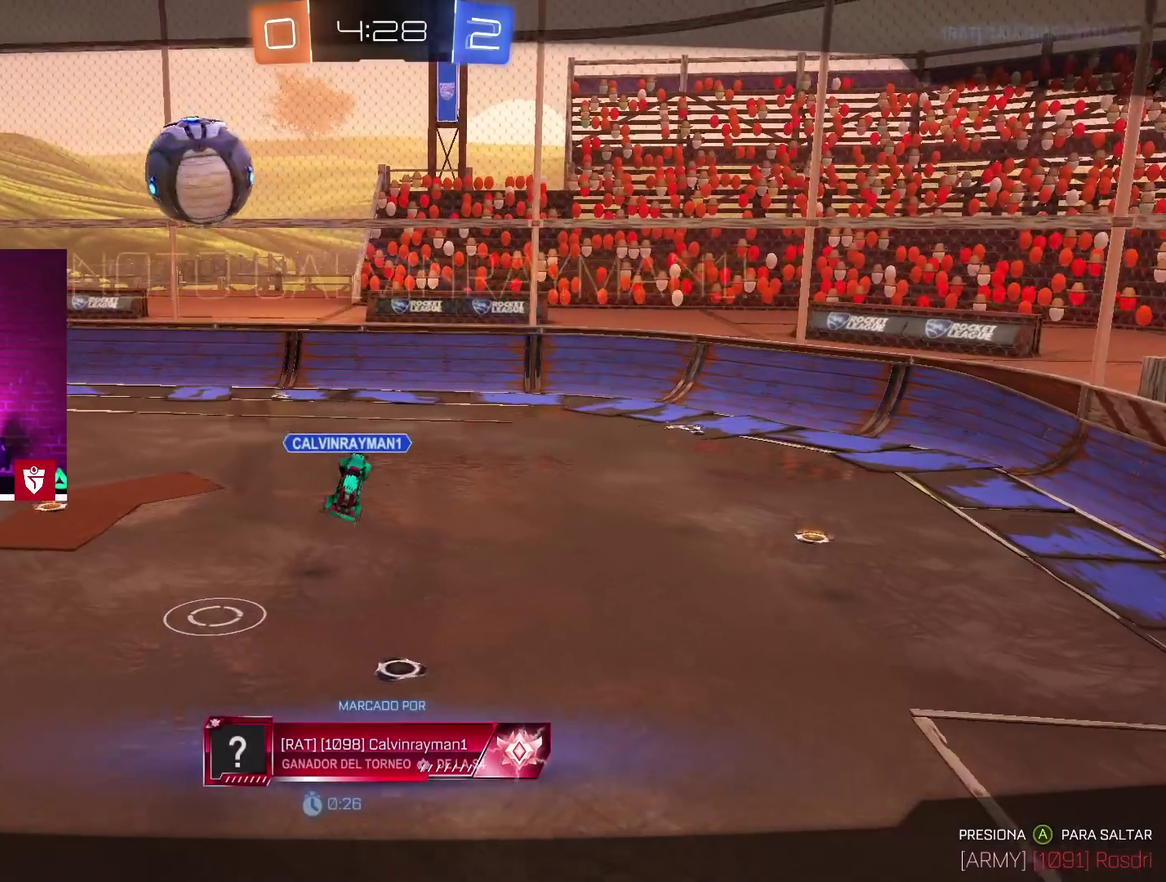
{"buttons": [], "left_stick": "center", "right_stick": "center", "events": []}
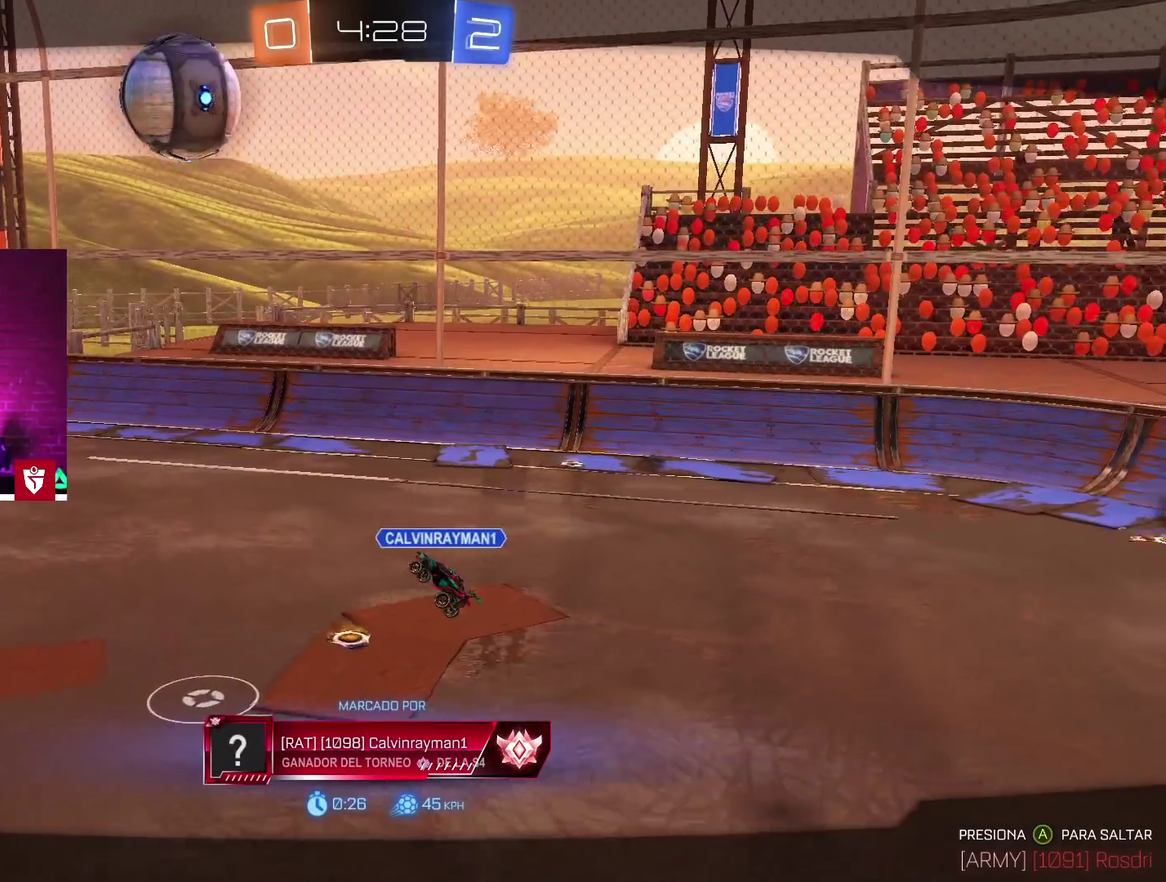
{"buttons": [], "left_stick": "center", "right_stick": "center", "events": []}
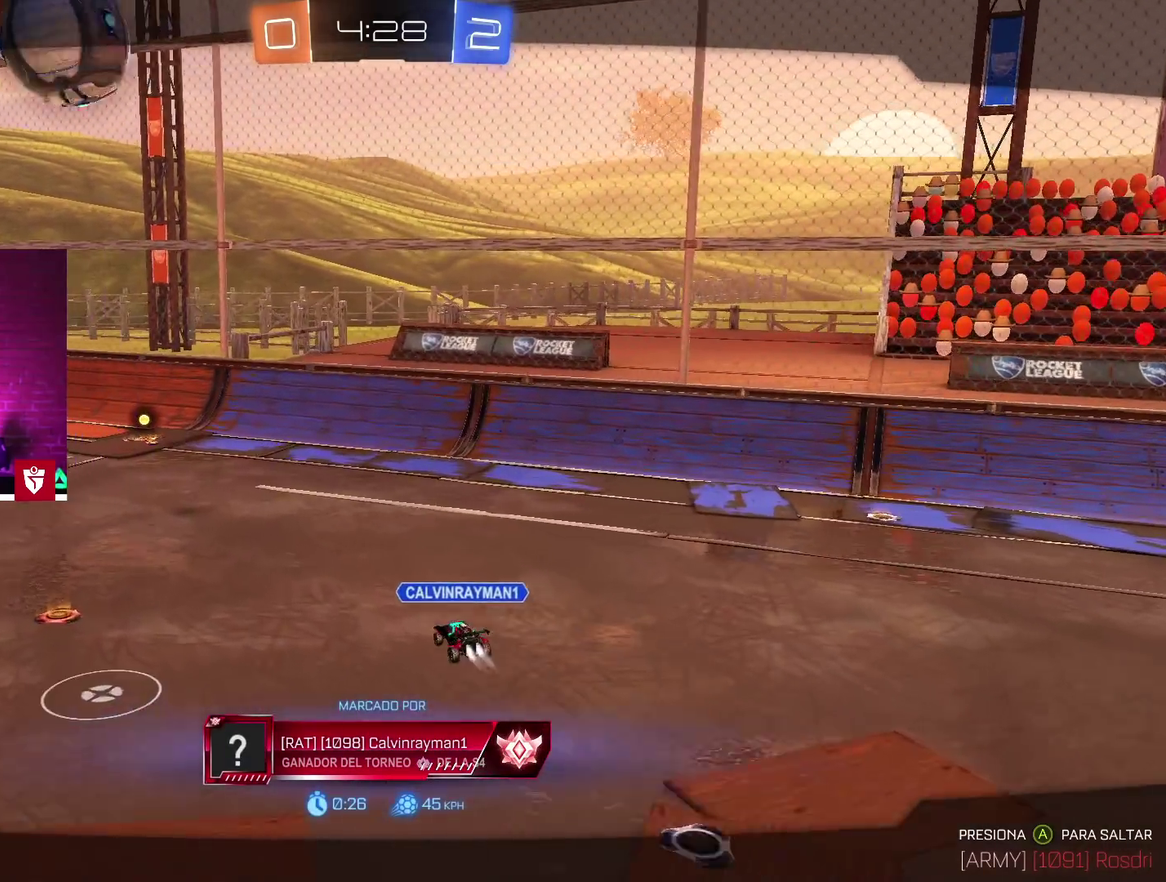
{"buttons": [], "left_stick": "center", "right_stick": "center", "events": [[33, "CROSS", "down"], [150, "CROSS", "up"]]}
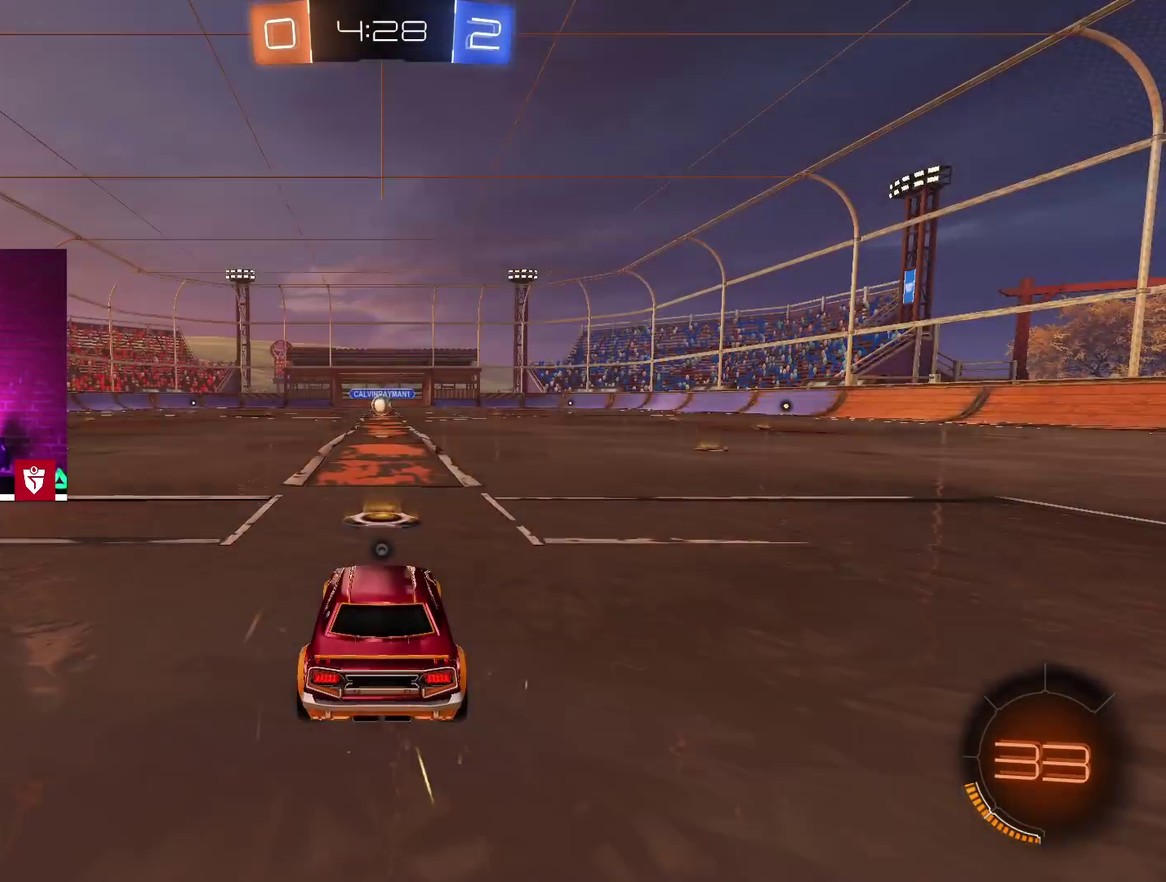
{"buttons": [], "left_stick": "center", "right_stick": "center", "events": [[133, "TRIANGLE", "down"], [233, "TRIANGLE", "up"]]}
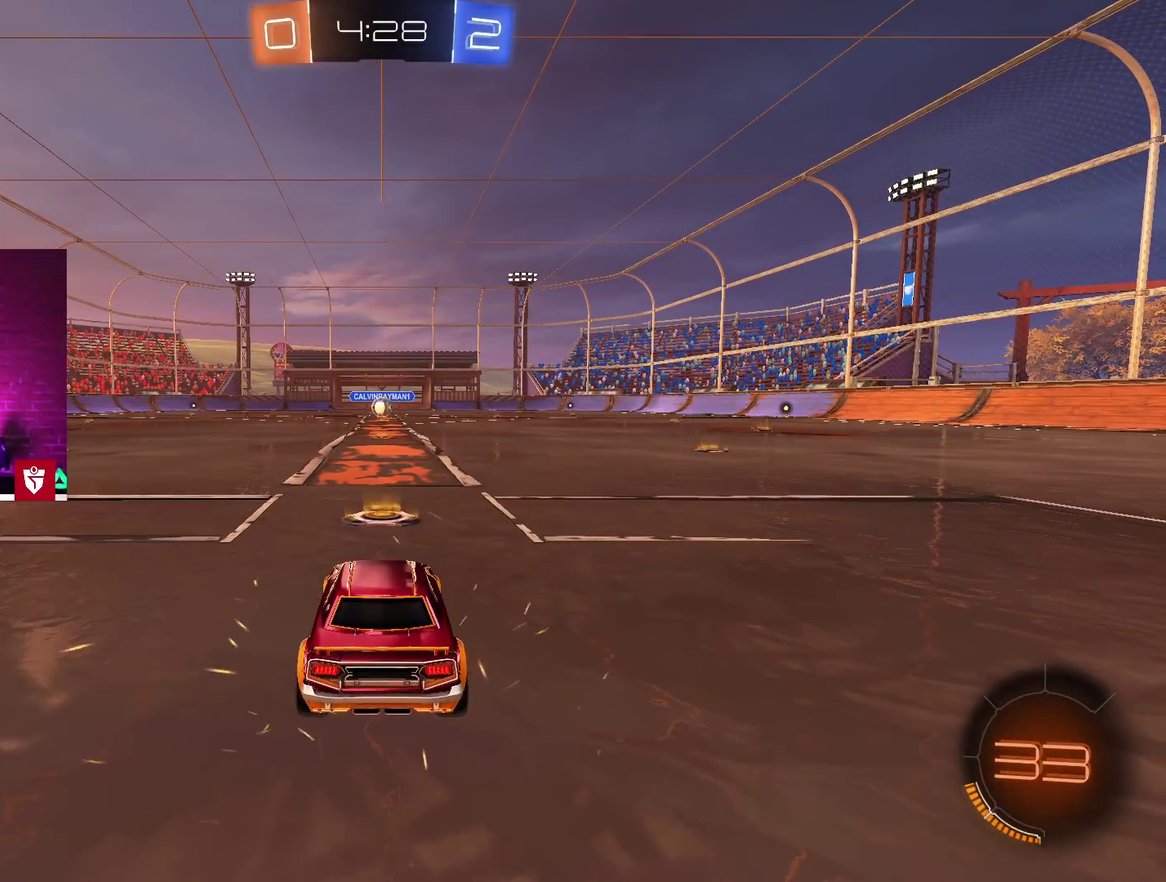
{"buttons": [], "left_stick": "center", "right_stick": "center", "events": []}
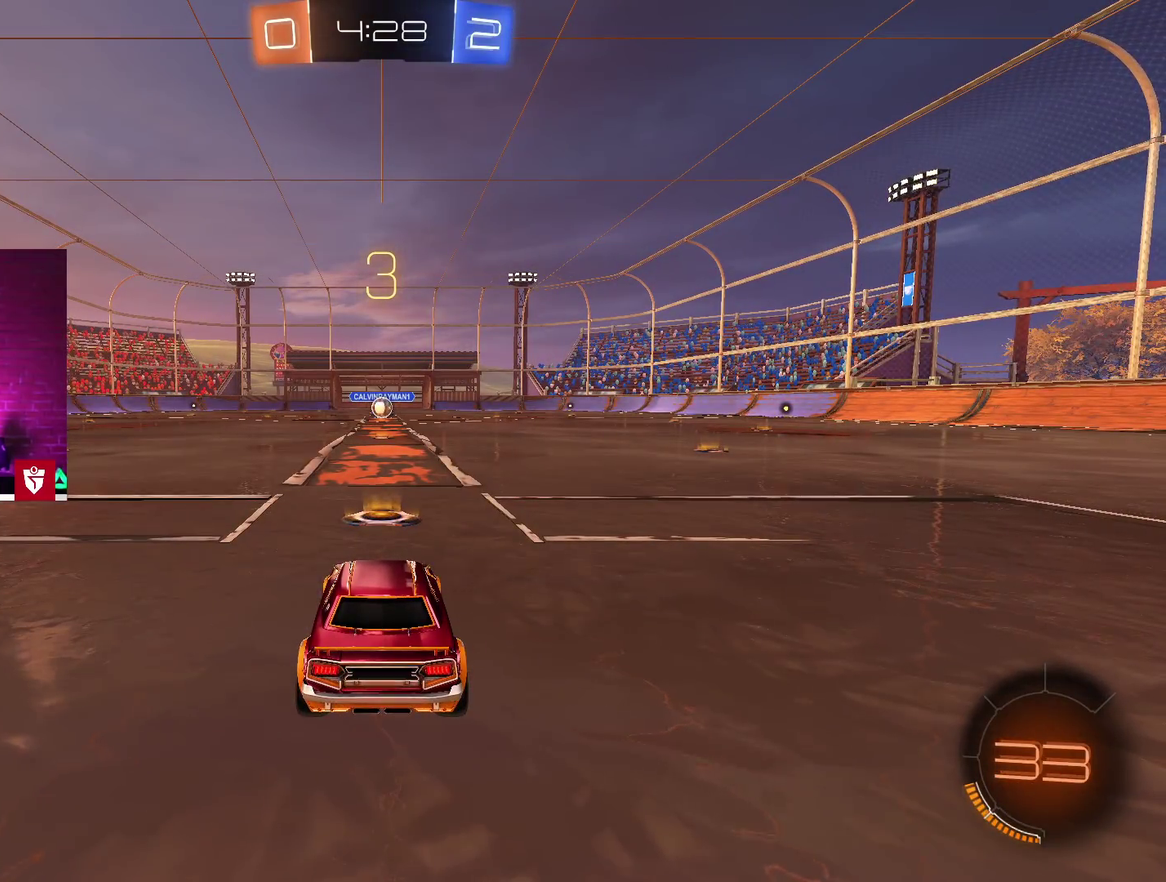
{"buttons": ["CROSS", "R2"], "left_stick": "center", "right_stick": "center", "events": [[67, "R2", "down"], [117, "CROSS", "down"]]}
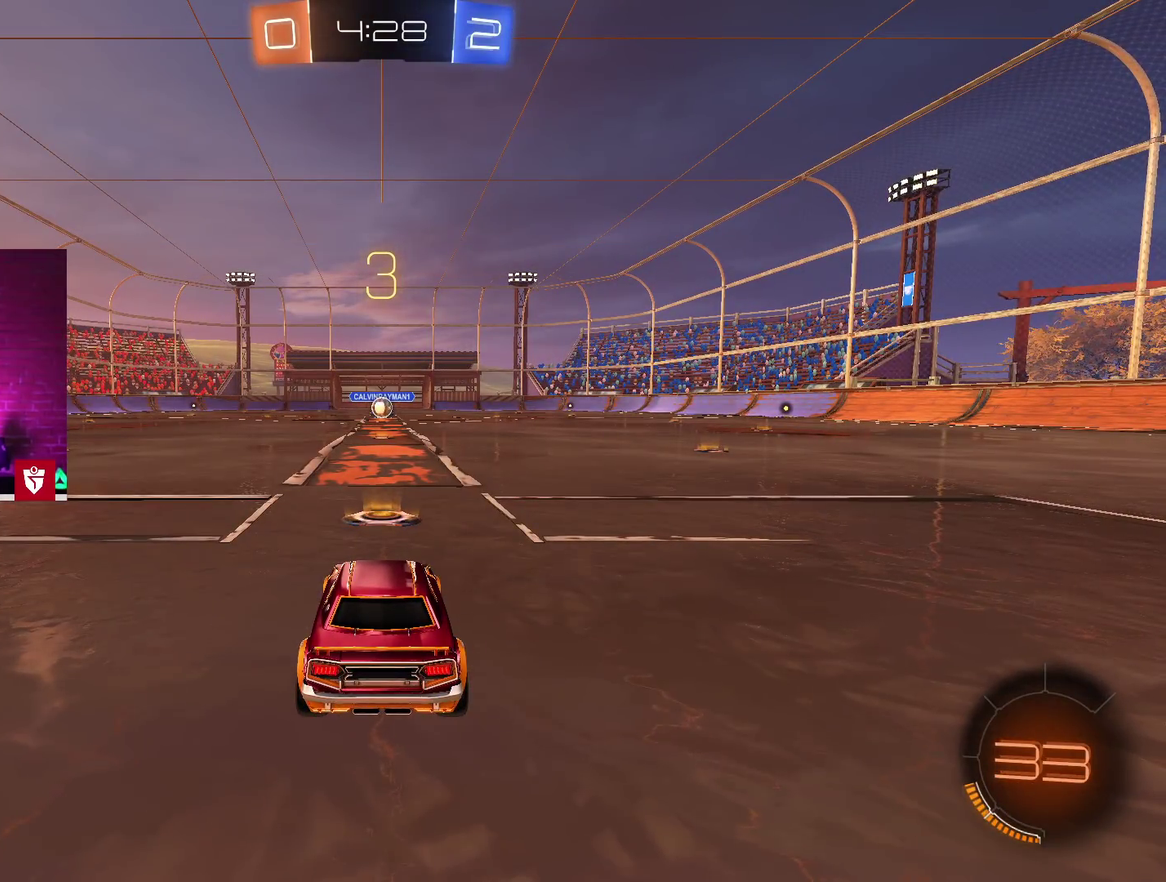
{"buttons": ["CROSS", "R2"], "left_stick": "center", "right_stick": "center", "events": []}
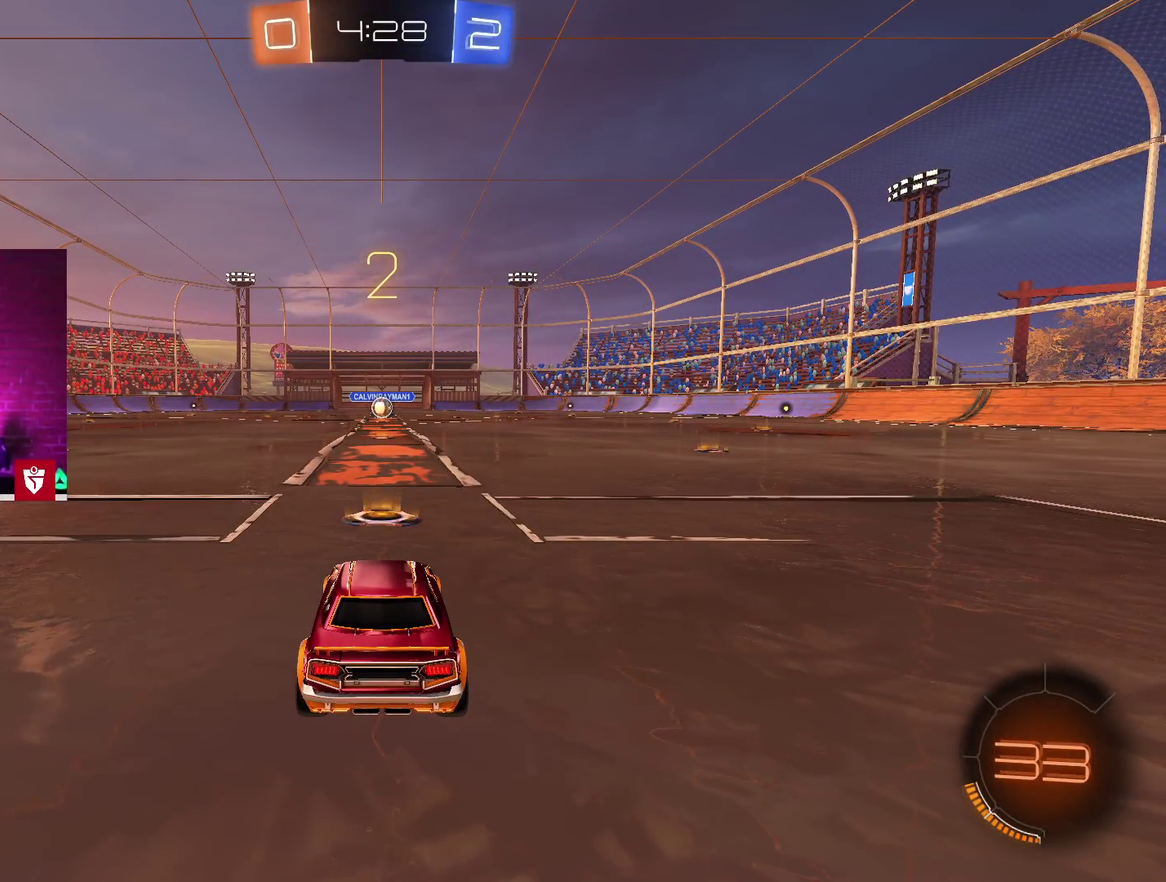
{"buttons": ["CROSS", "R2"], "left_stick": "center", "right_stick": "center", "events": []}
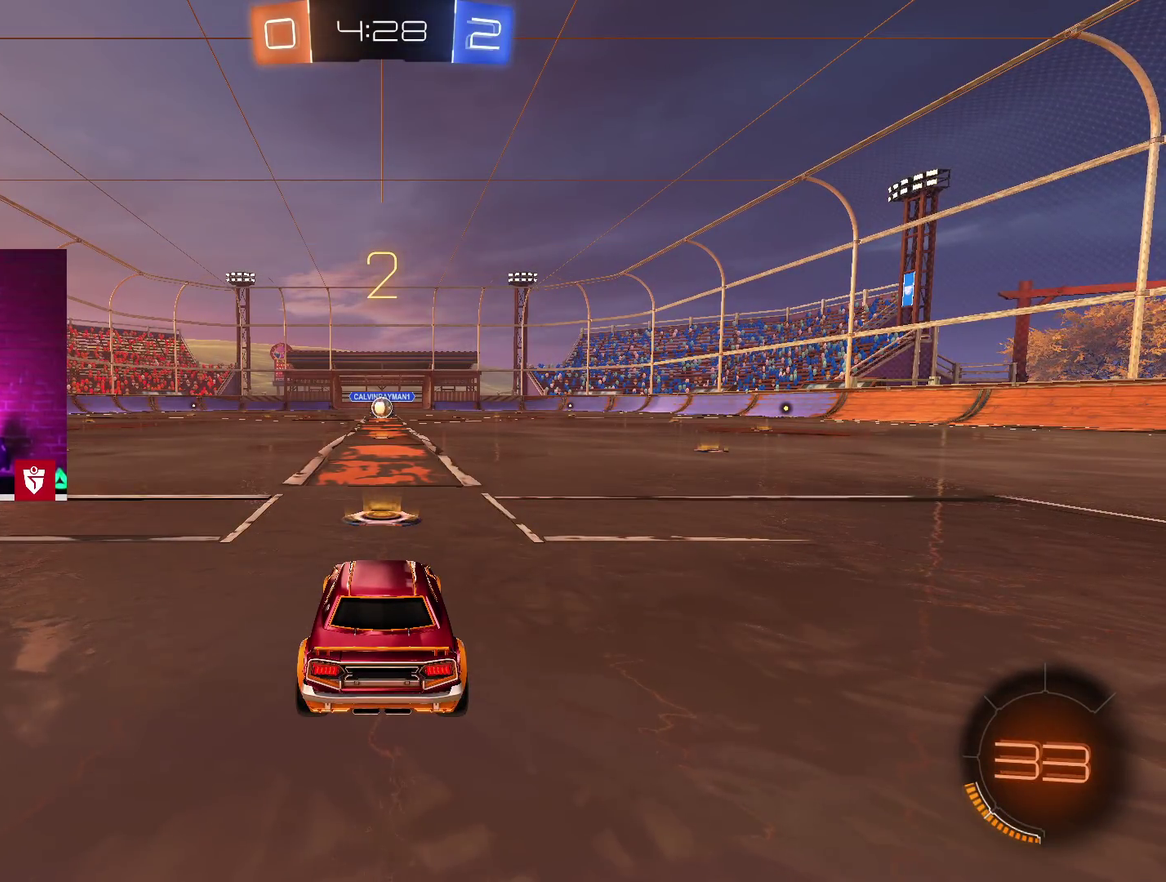
{"buttons": ["CROSS", "R2"], "left_stick": "center", "right_stick": "center", "events": []}
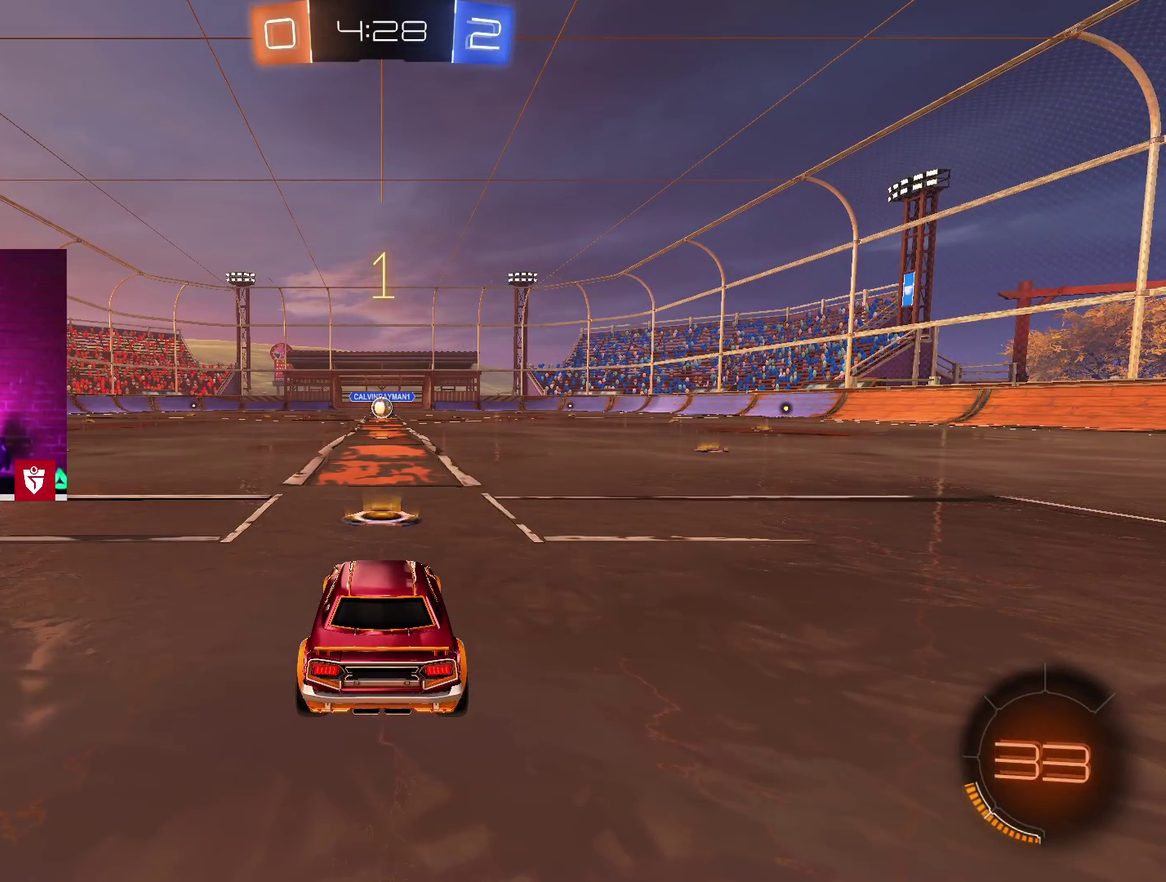
{"buttons": ["CROSS", "R2"], "left_stick": "center", "right_stick": "center", "events": []}
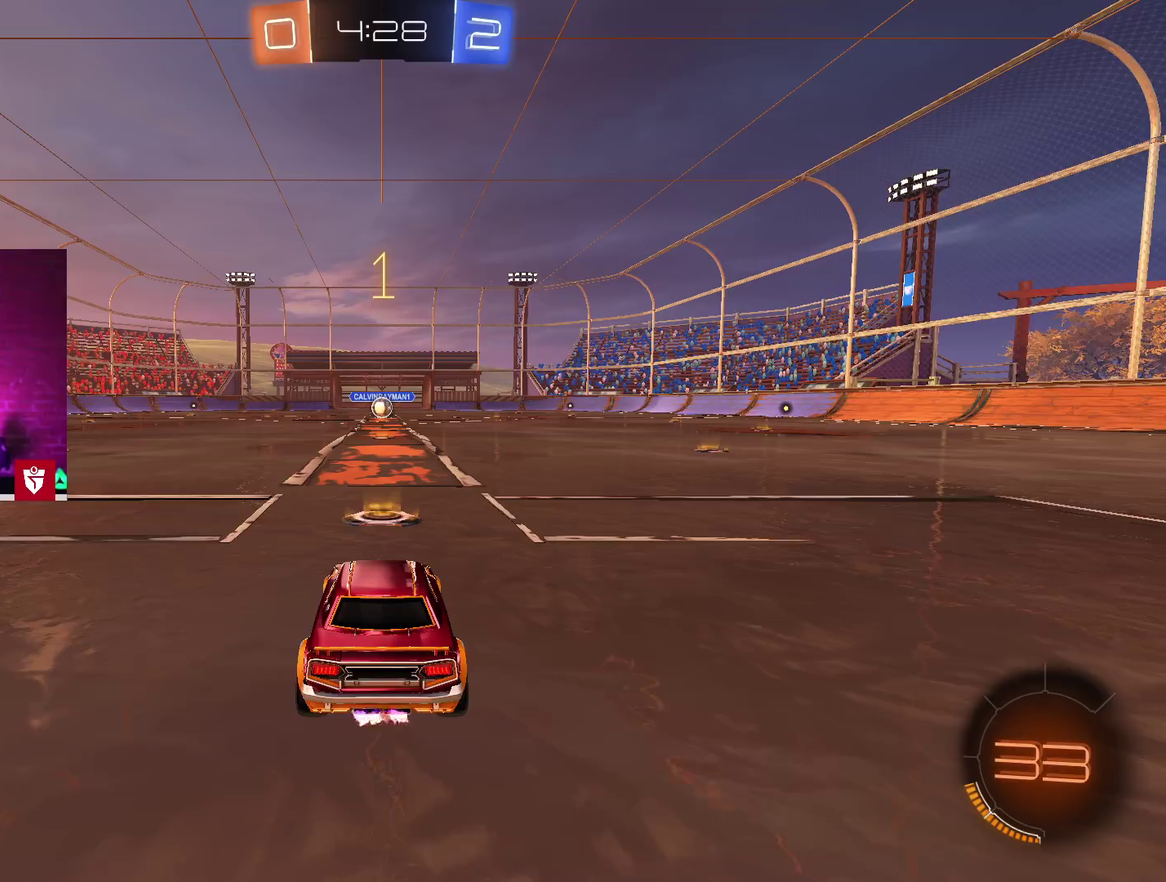
{"buttons": ["CROSS", "R2"], "left_stick": "center", "right_stick": "center", "events": []}
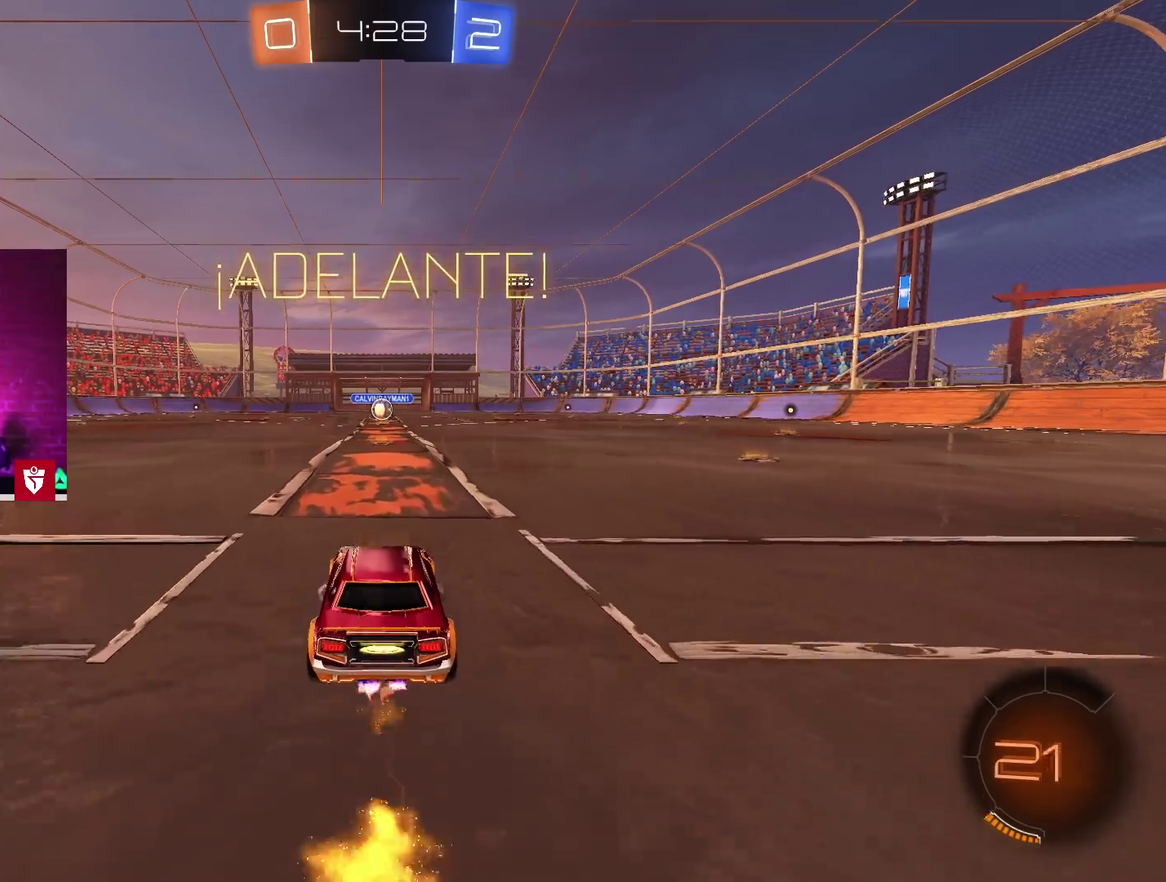
{"buttons": ["CROSS", "SQUARE", "R2"], "left_stick": "center", "right_stick": "center"}
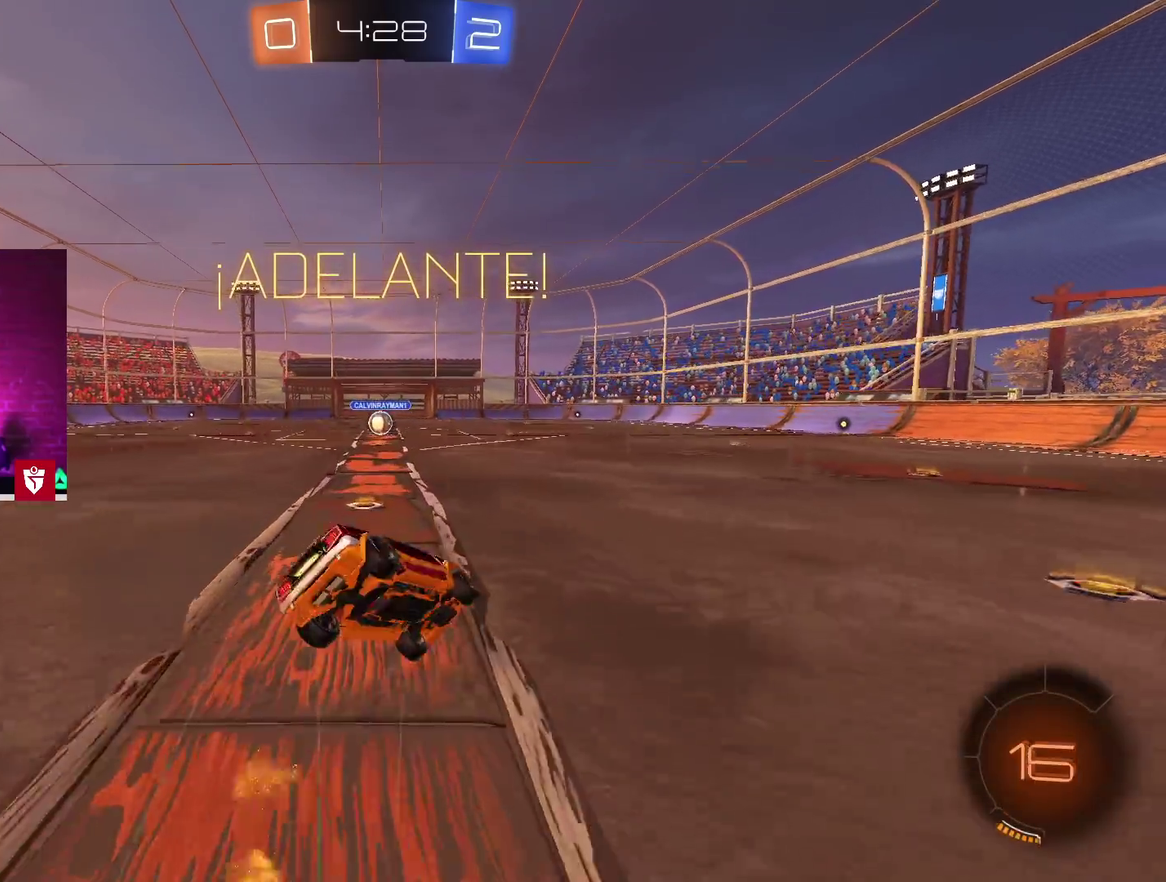
{"buttons": ["R2"], "left_stick": "left", "right_stick": "center", "events": [[17, "SQUARE", "up"], [50, "CROSS", "up"], [367, "left_stick", "left"]]}
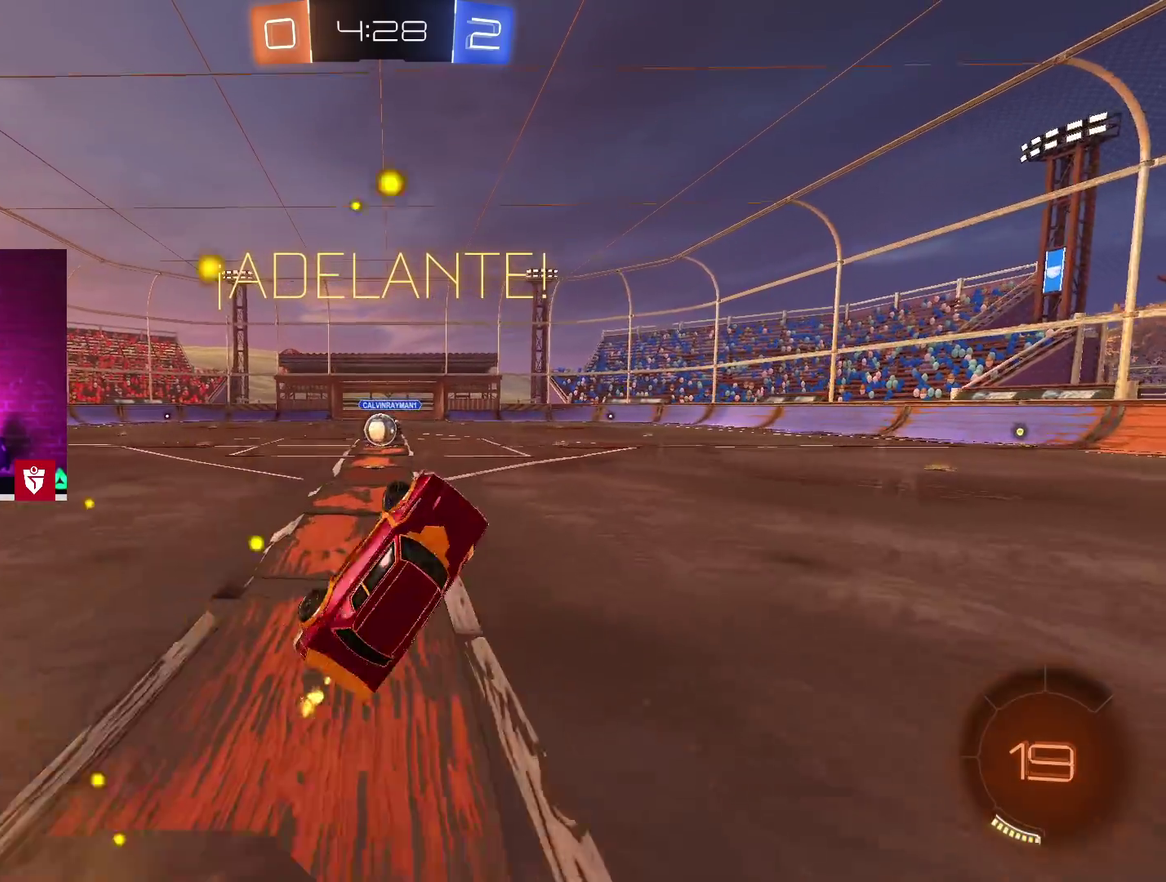
{"buttons": ["R2"], "left_stick": "left", "right_stick": "center"}
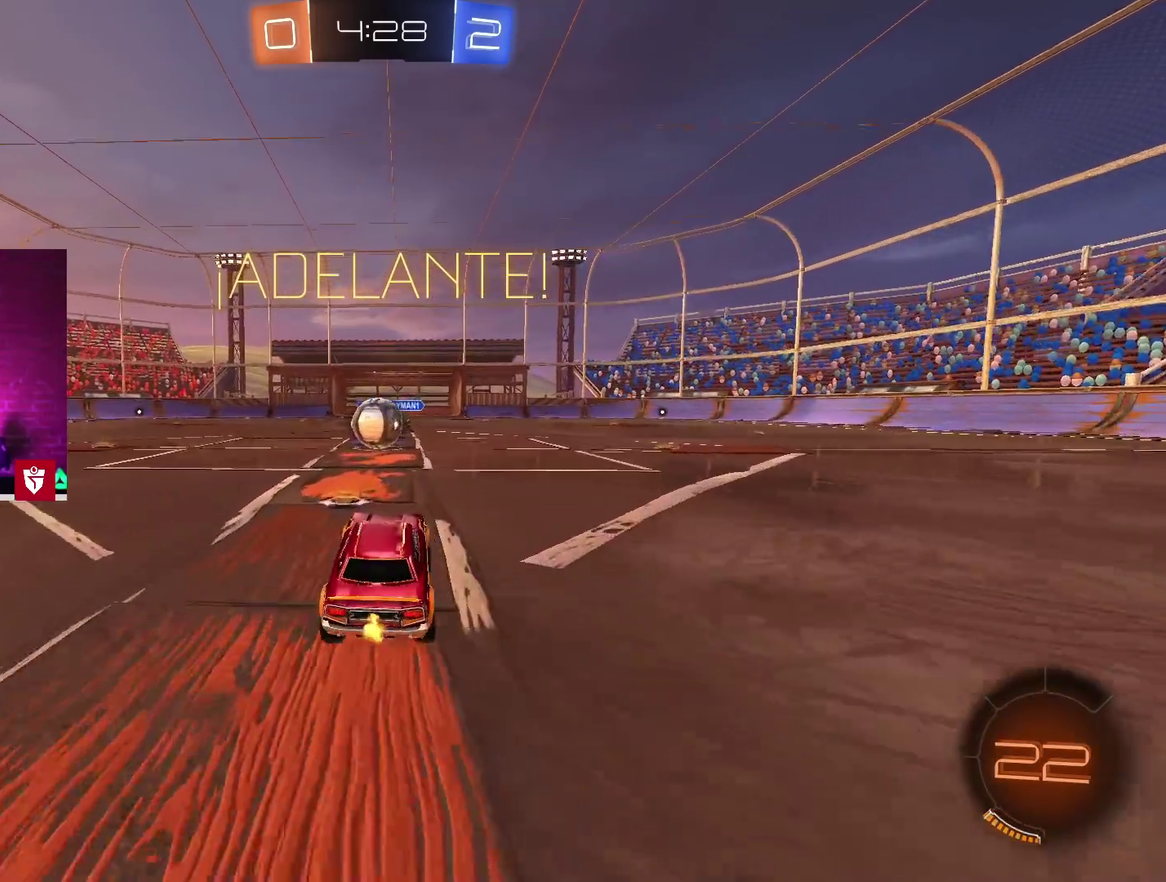
{"buttons": ["L1", "R2"], "left_stick": "up", "right_stick": "center"}